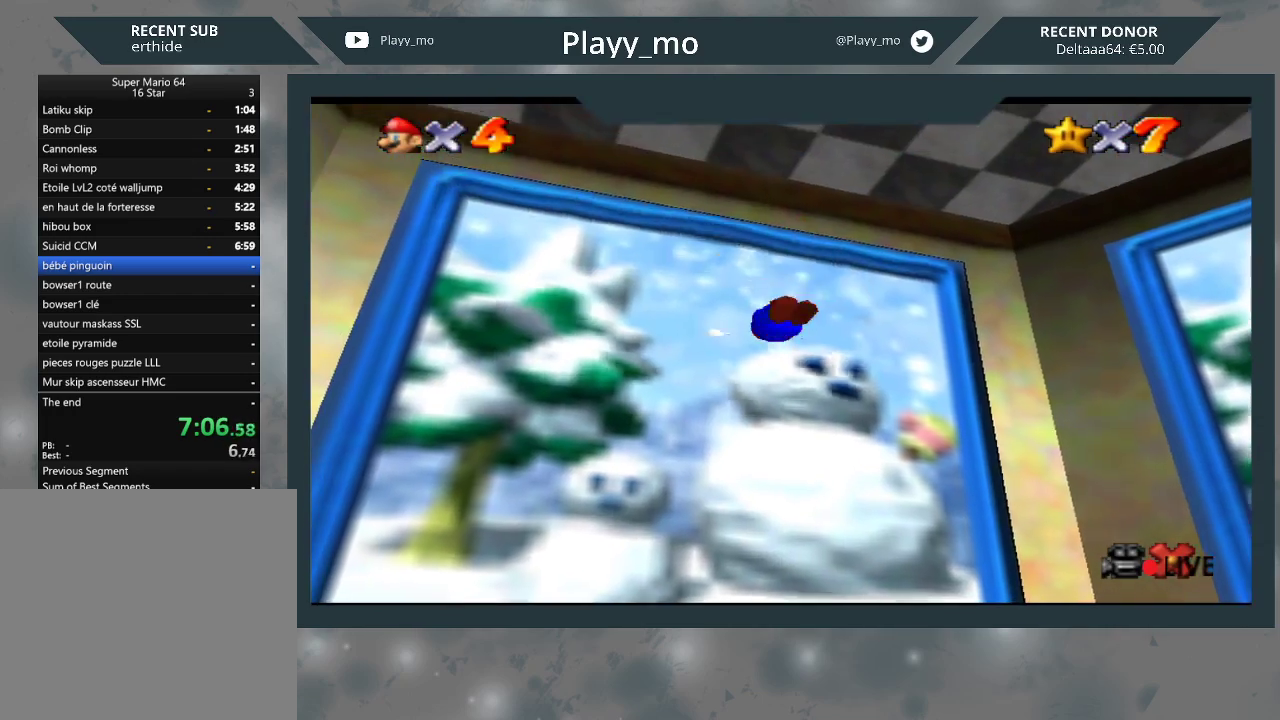
Gameplay with a controller (Xbox layout); each line is a JSON object with the inputs held at the frame after it. "events" lists button and stick changes between this image and that frame as [ms after this image, input, new state], when the widget could be followed in between. Not read: Z.
{"buttons": [], "left_stick": "center", "right_stick": "center", "events": [[67, "L2", "up"], [200, "left_stick", "center"]]}
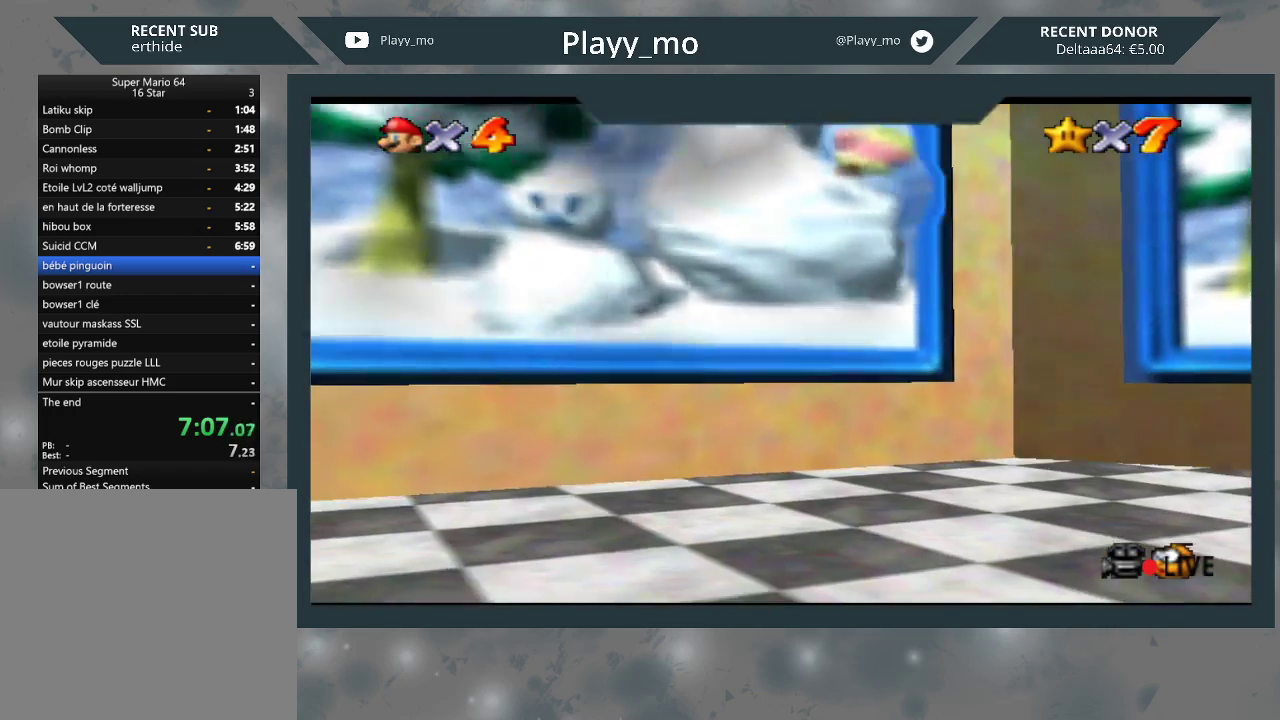
{"buttons": [], "left_stick": "center", "right_stick": "center", "events": []}
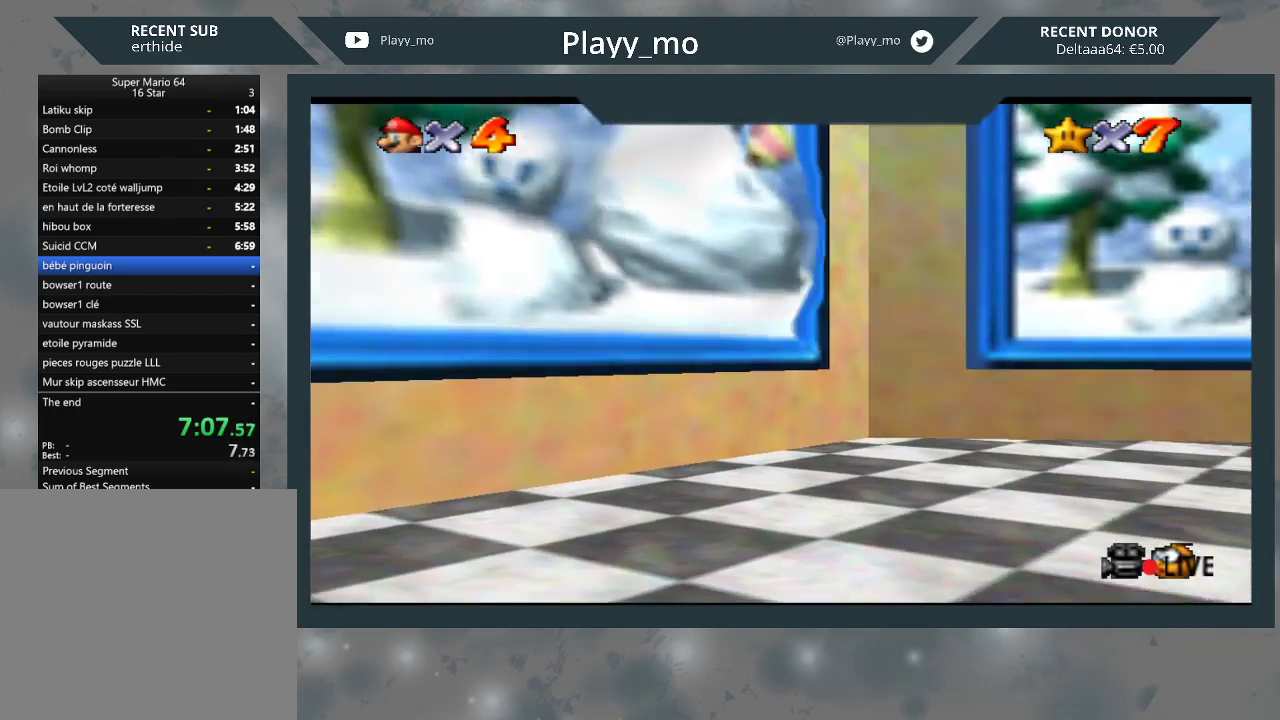
{"buttons": [], "left_stick": "center", "right_stick": "center", "events": []}
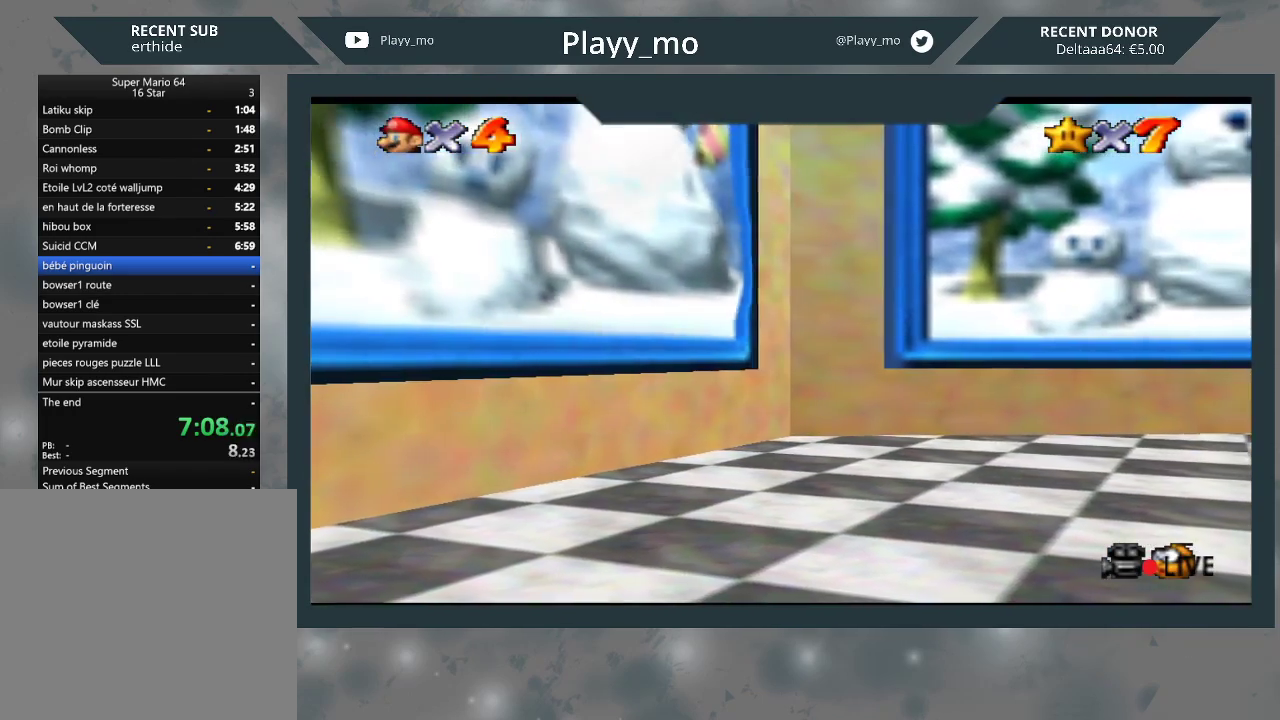
{"buttons": [], "left_stick": "center", "right_stick": "center", "events": []}
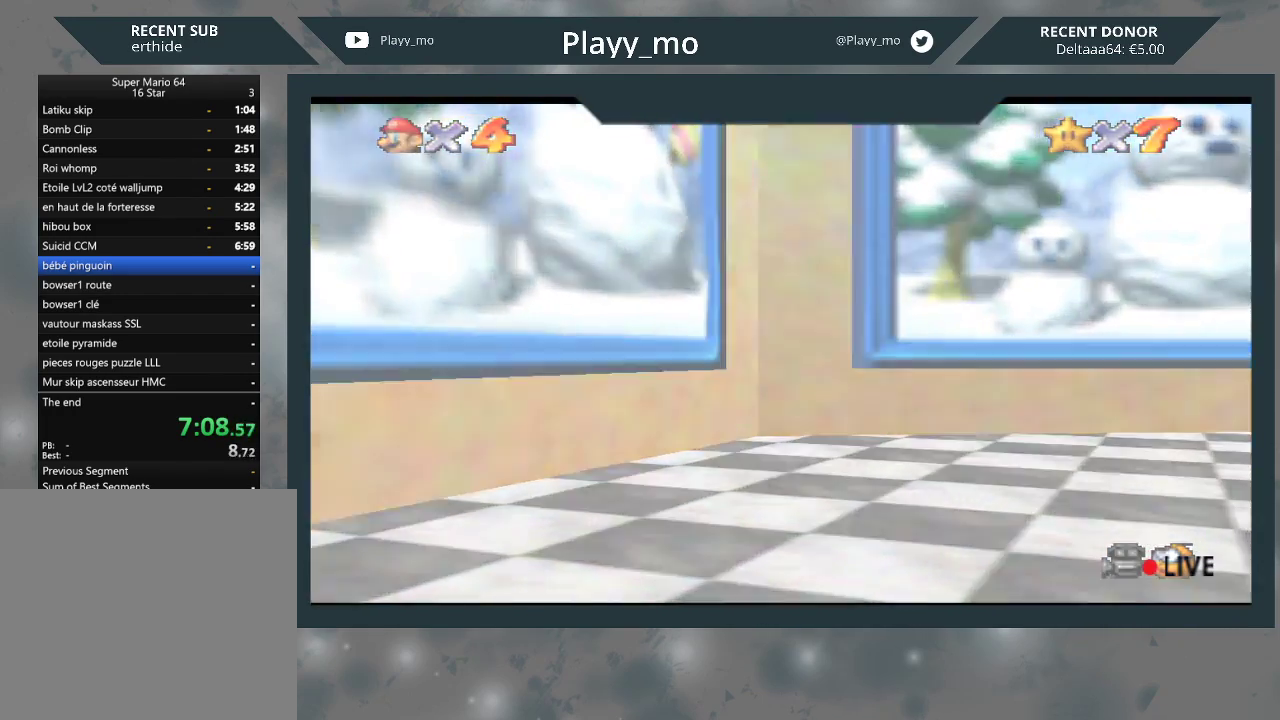
{"buttons": [], "left_stick": "center", "right_stick": "center", "events": []}
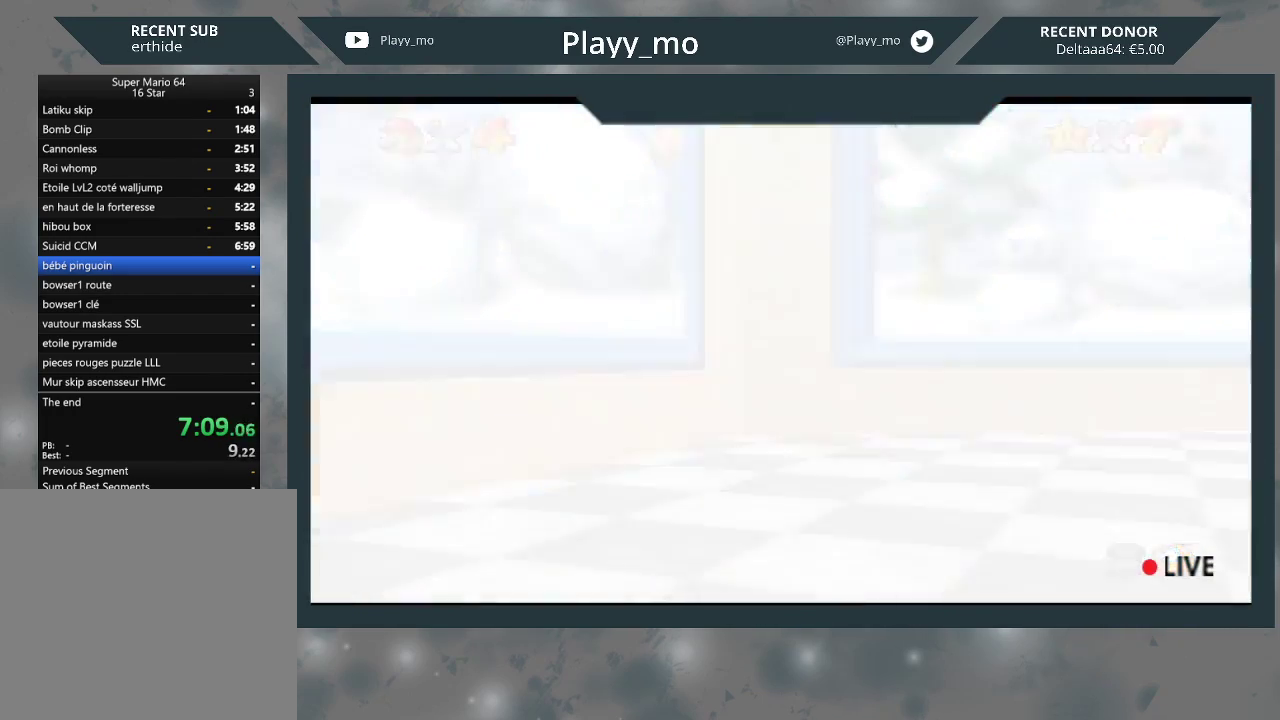
{"buttons": [], "left_stick": "center", "right_stick": "center", "events": [[333, "A", "down"], [467, "A", "up"]]}
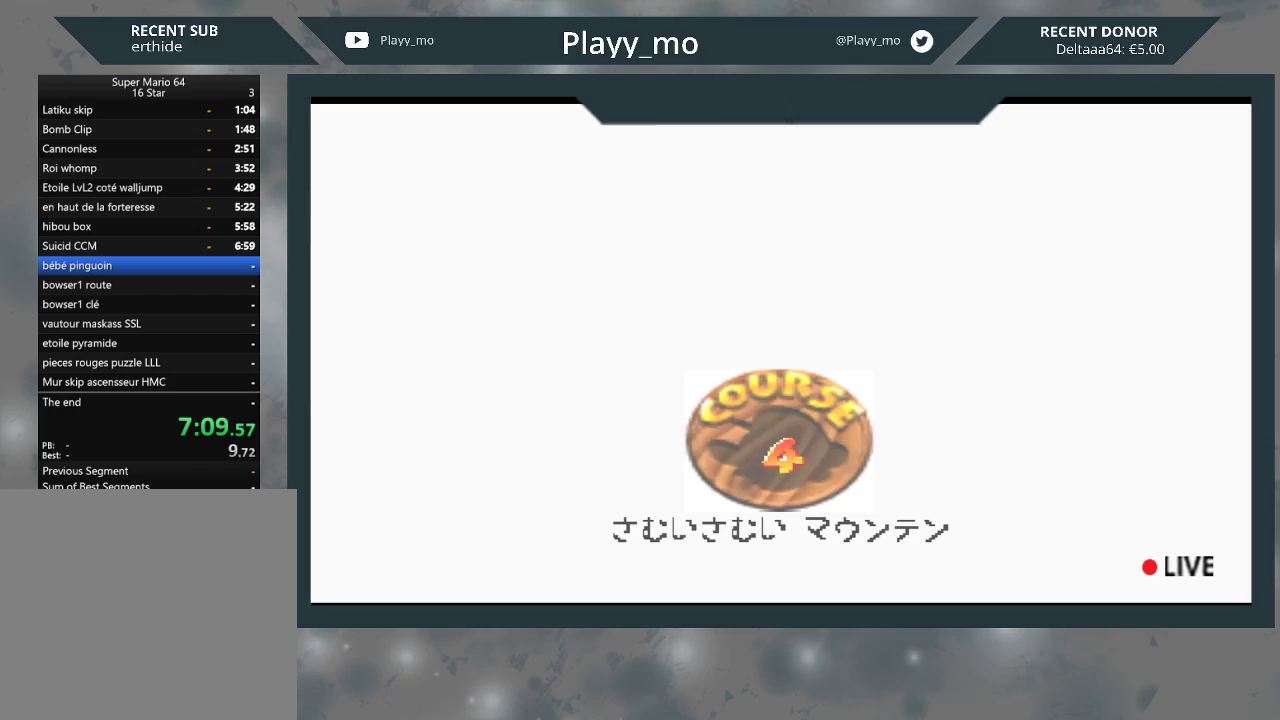
{"buttons": [], "left_stick": "center", "right_stick": "center", "events": [[67, "A", "down"], [167, "A", "up"], [200, "A", "down"], [333, "A", "up"], [400, "A", "down"], [500, "A", "up"]]}
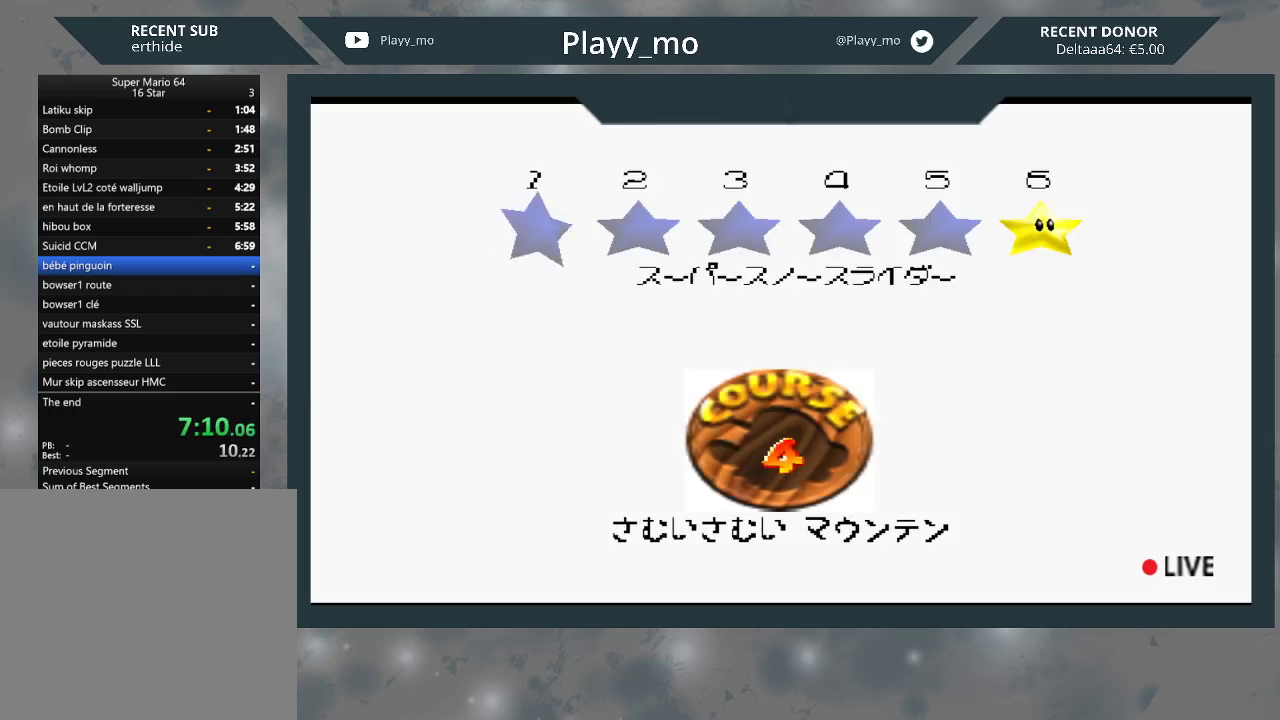
{"buttons": [], "left_stick": "center", "right_stick": "center", "events": [[67, "A", "down"], [167, "A", "up"], [233, "A", "down"], [333, "A", "up"], [367, "A", "down"], [500, "A", "up"]]}
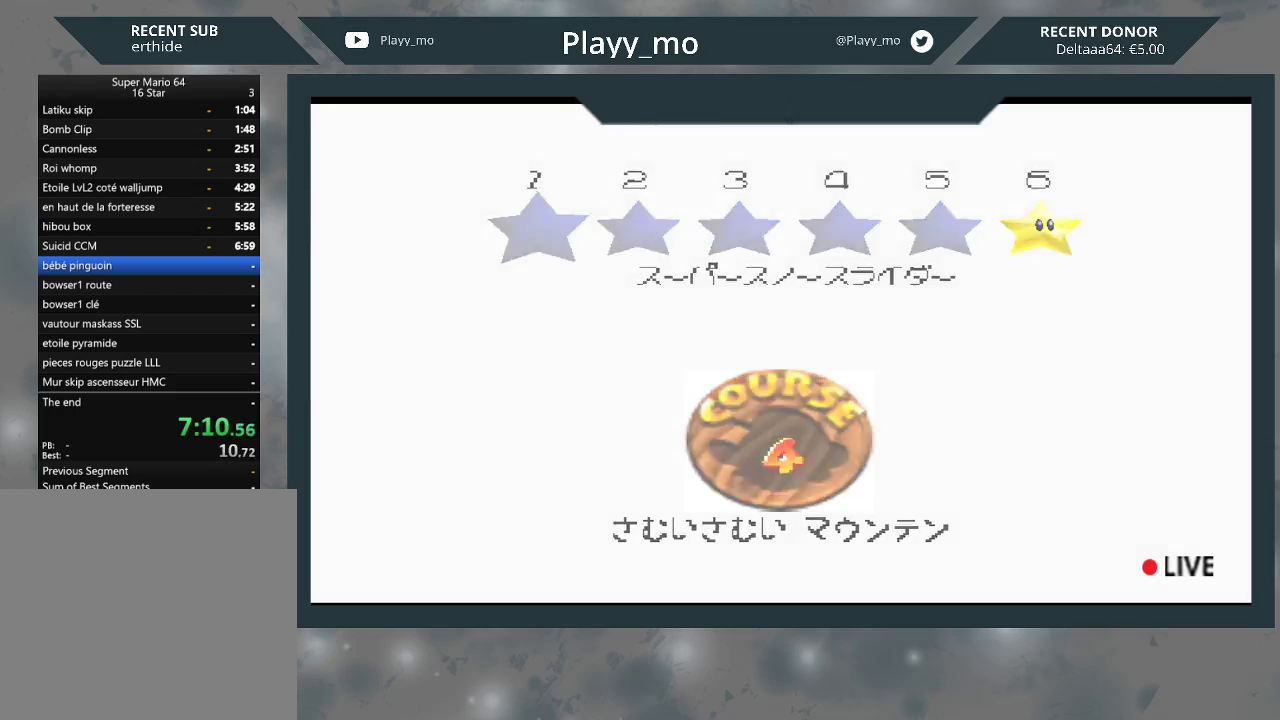
{"buttons": [], "left_stick": "center", "right_stick": "center", "events": []}
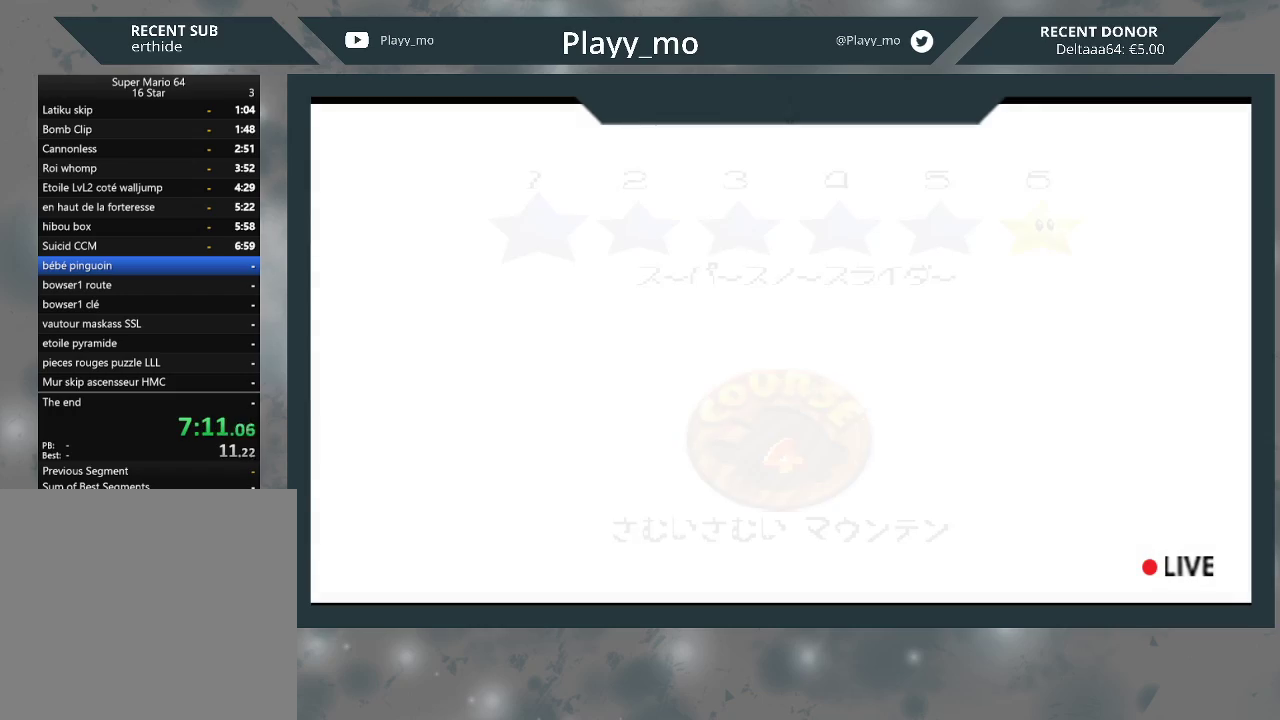
{"buttons": [], "left_stick": "center", "right_stick": "center", "events": []}
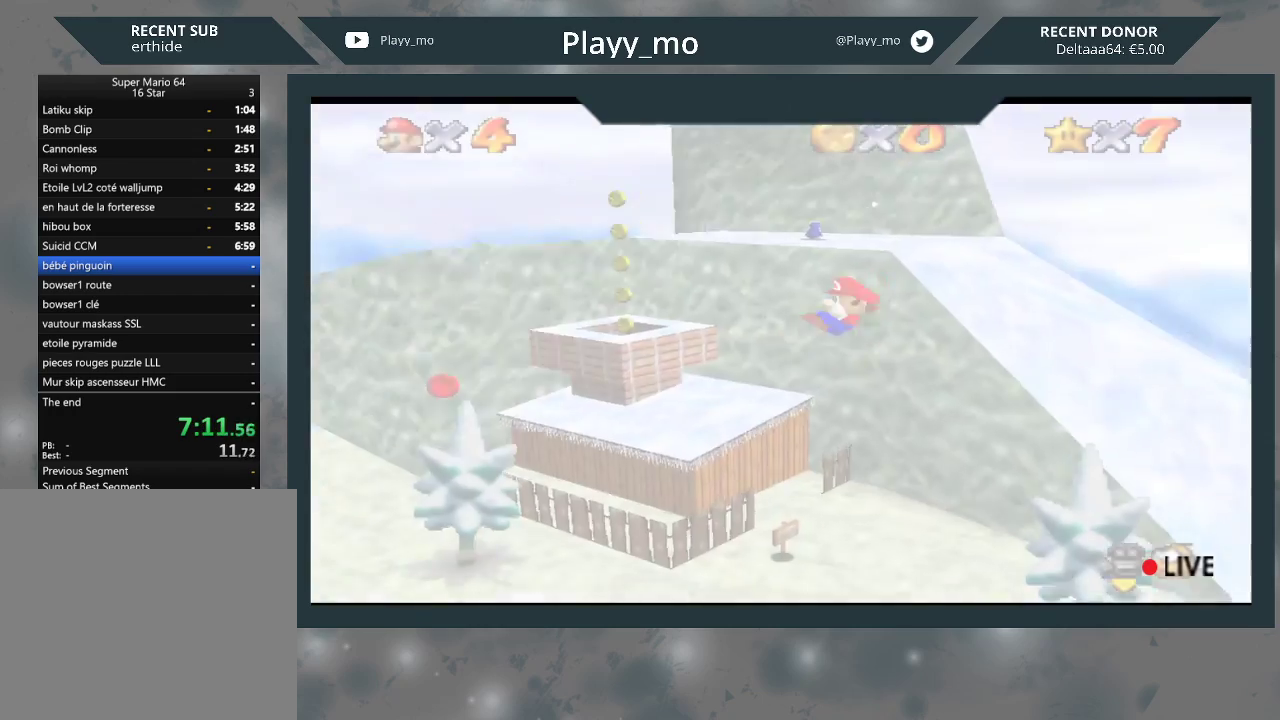
{"buttons": [], "left_stick": "center", "right_stick": "center", "events": []}
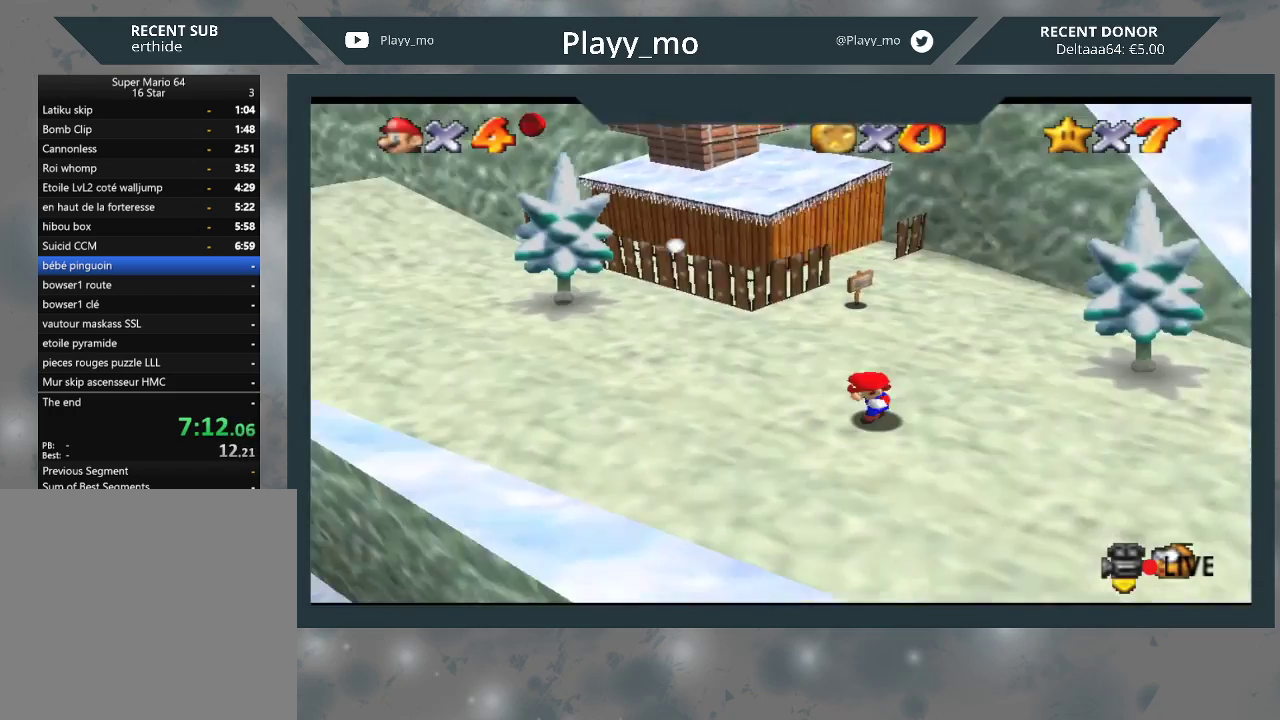
{"buttons": [], "left_stick": "up-left", "right_stick": "center", "events": [[133, "left_stick", "up-left"]]}
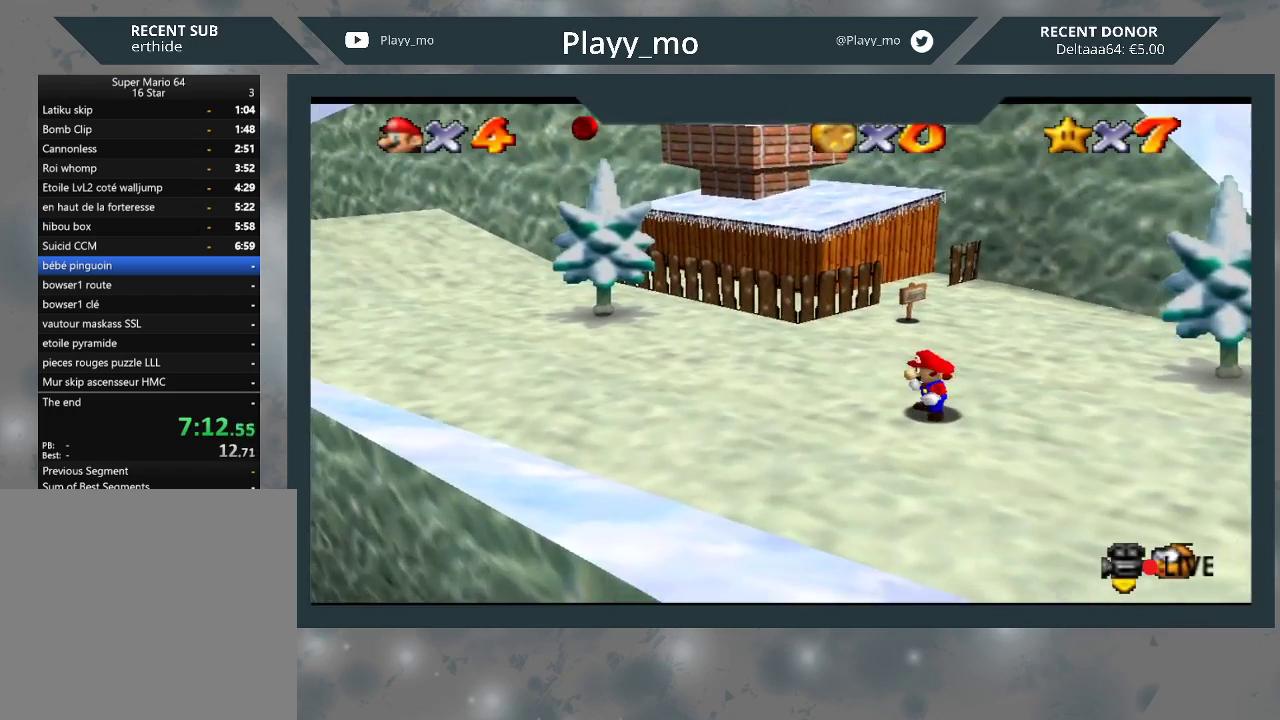
{"buttons": [], "left_stick": "up-left", "right_stick": "center", "events": [[267, "A", "down"], [367, "A", "up"]]}
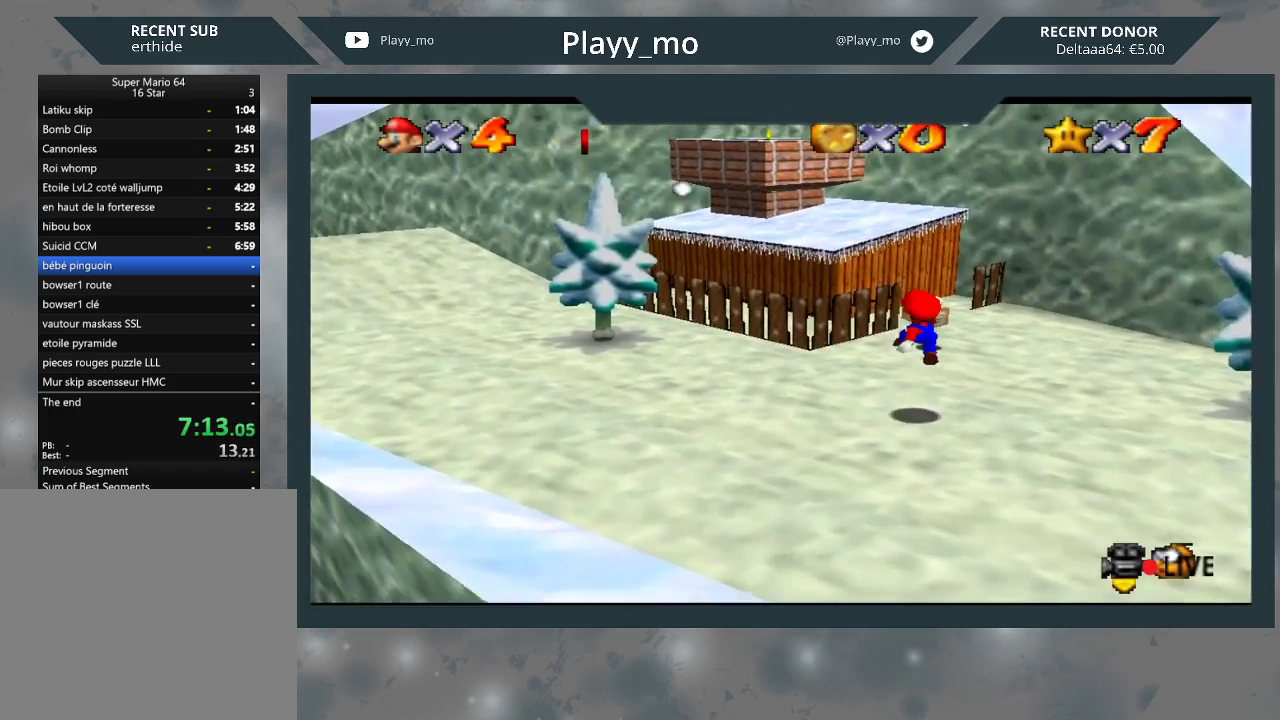
{"buttons": ["A"], "left_stick": "up-right", "right_stick": "center", "events": [[33, "left_stick", "up"], [133, "left_stick", "up-right"], [333, "A", "down"]]}
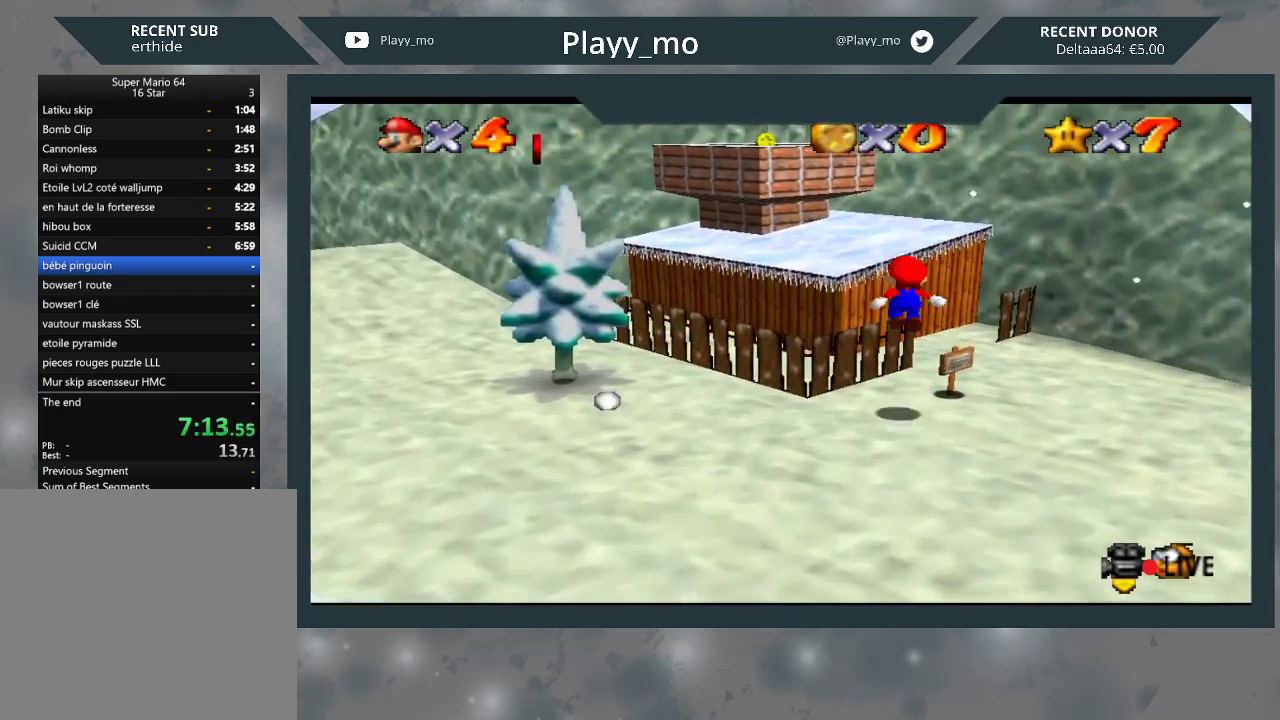
{"buttons": [], "left_stick": "up", "right_stick": "center", "events": [[267, "A", "up"], [367, "left_stick", "up"]]}
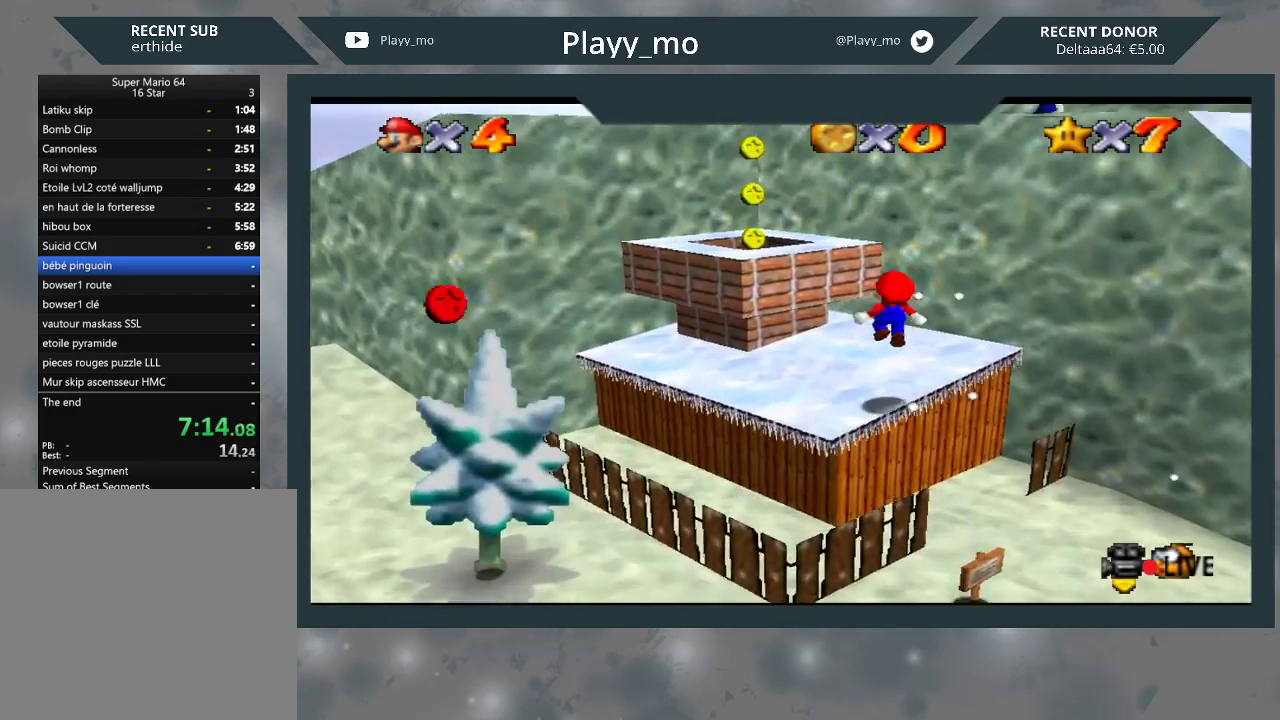
{"buttons": ["A"], "left_stick": "up", "right_stick": "center", "events": [[33, "left_stick", "up-right"], [200, "A", "down"], [233, "left_stick", "up"]]}
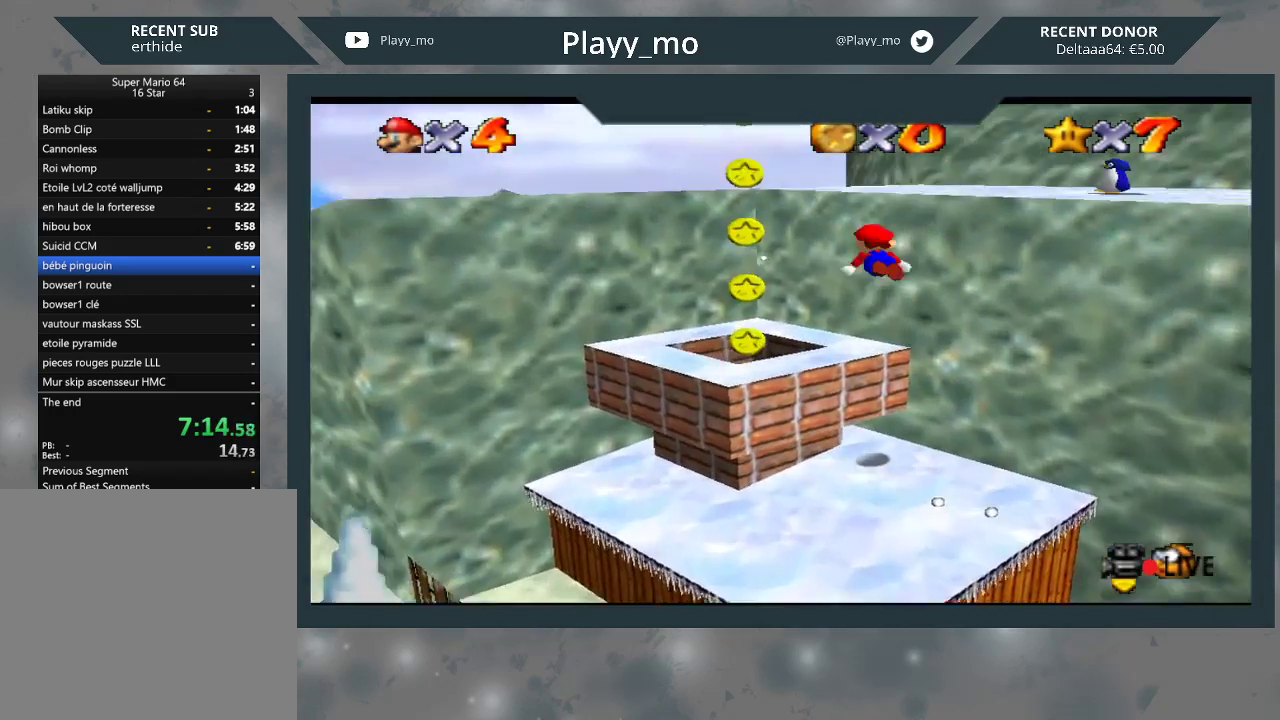
{"buttons": ["L3"], "left_stick": "right", "right_stick": "center", "events": [[233, "A", "up"], [233, "left_stick", "right"], [467, "L3", "down"]]}
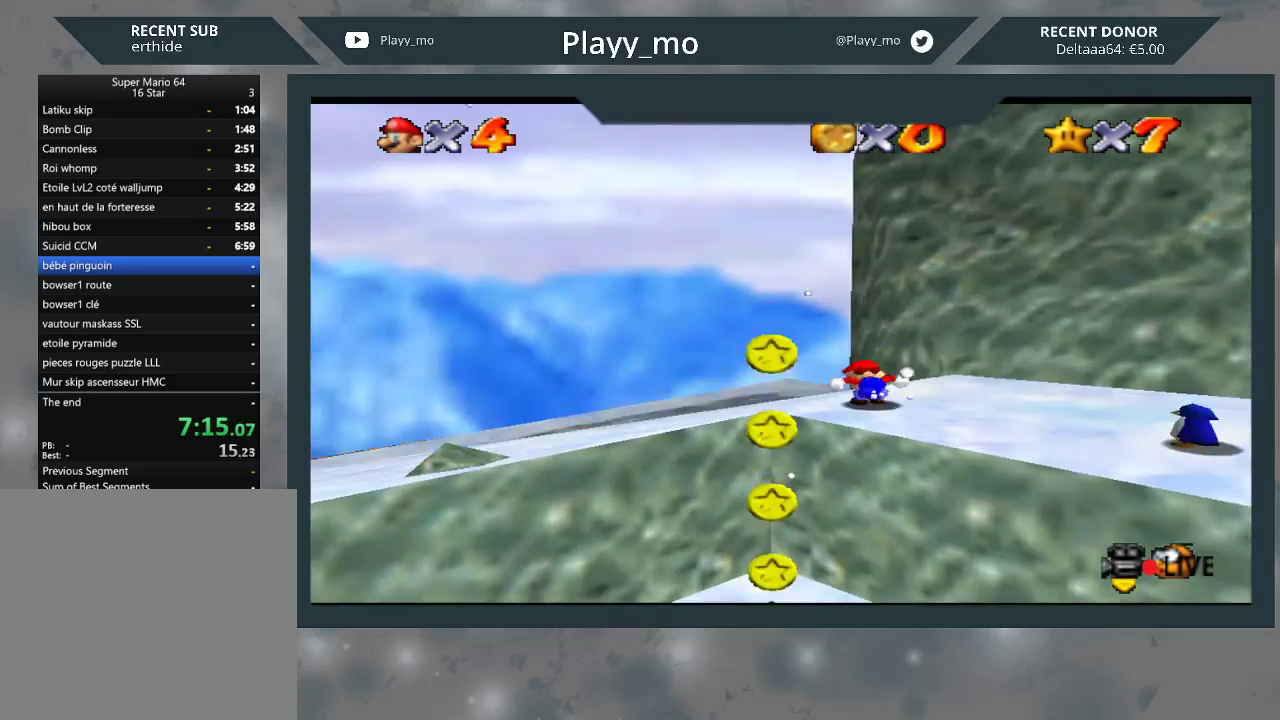
{"buttons": [], "left_stick": "up-left", "right_stick": "center", "events": [[33, "left_stick", "down-right"], [133, "A", "down"], [367, "A", "up"], [367, "L3", "up"], [467, "left_stick", "up-left"]]}
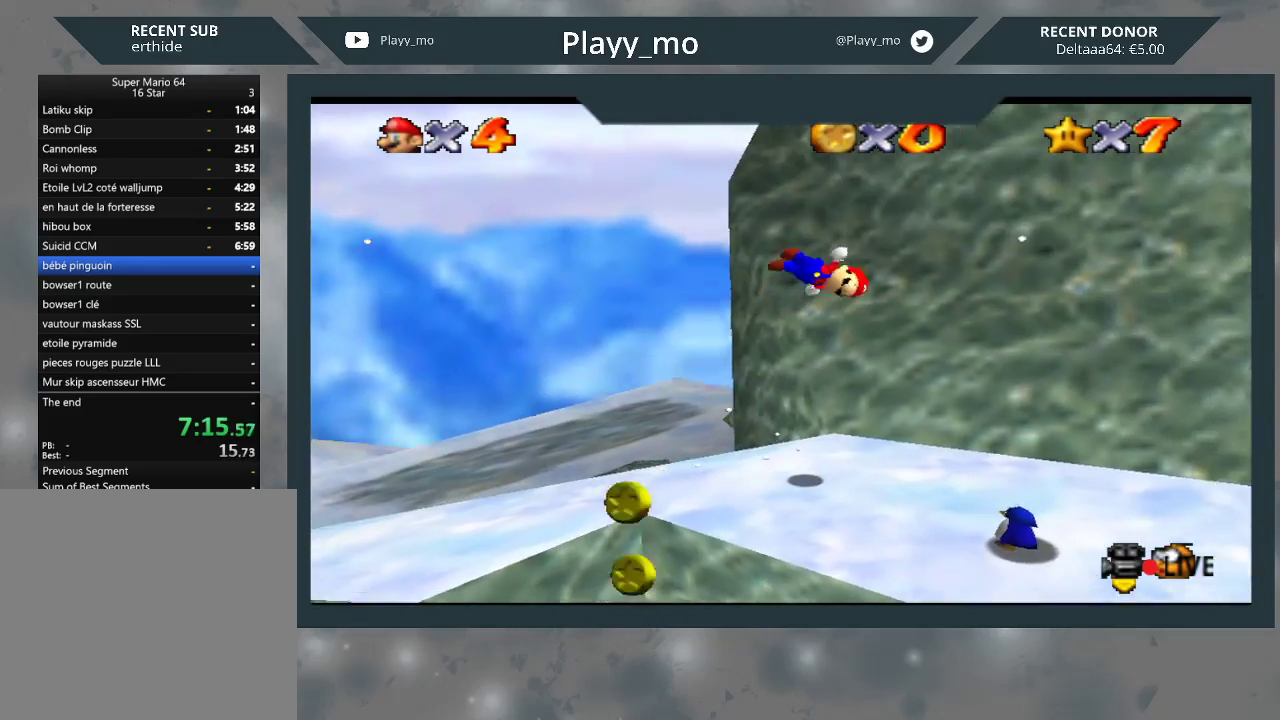
{"buttons": [], "left_stick": "down-right", "right_stick": "center", "events": [[67, "left_stick", "left"], [300, "left_stick", "down-left"], [500, "left_stick", "down-right"]]}
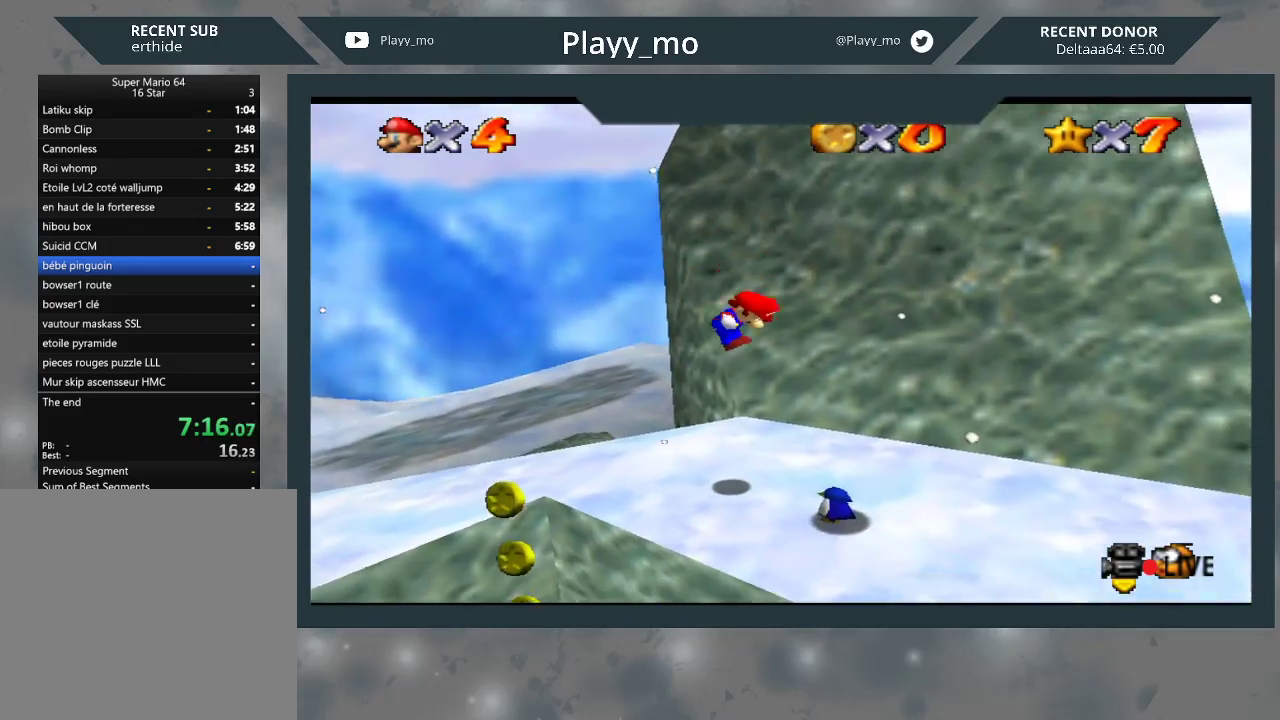
{"buttons": [], "left_stick": "down-right", "right_stick": "center", "events": [[67, "left_stick", "center"], [333, "left_stick", "down-right"]]}
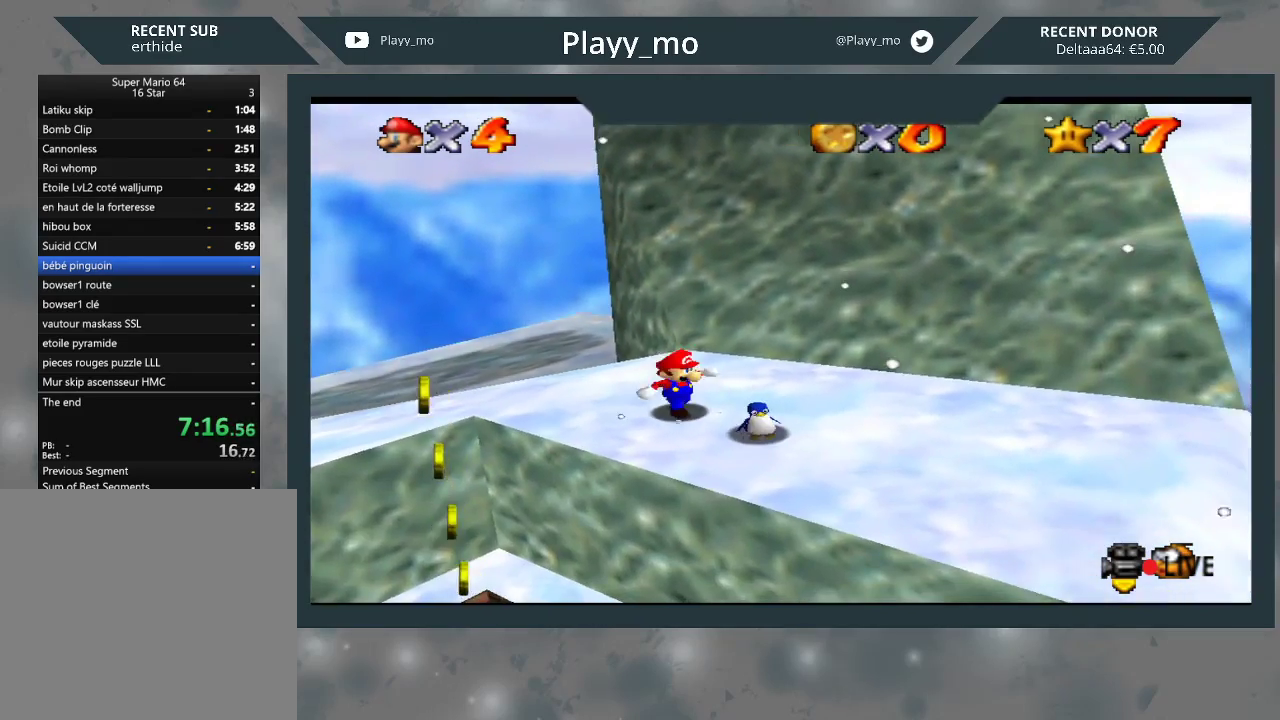
{"buttons": [], "left_stick": "center", "right_stick": "center", "events": [[400, "B", "down"], [500, "B", "up"], [500, "left_stick", "center"]]}
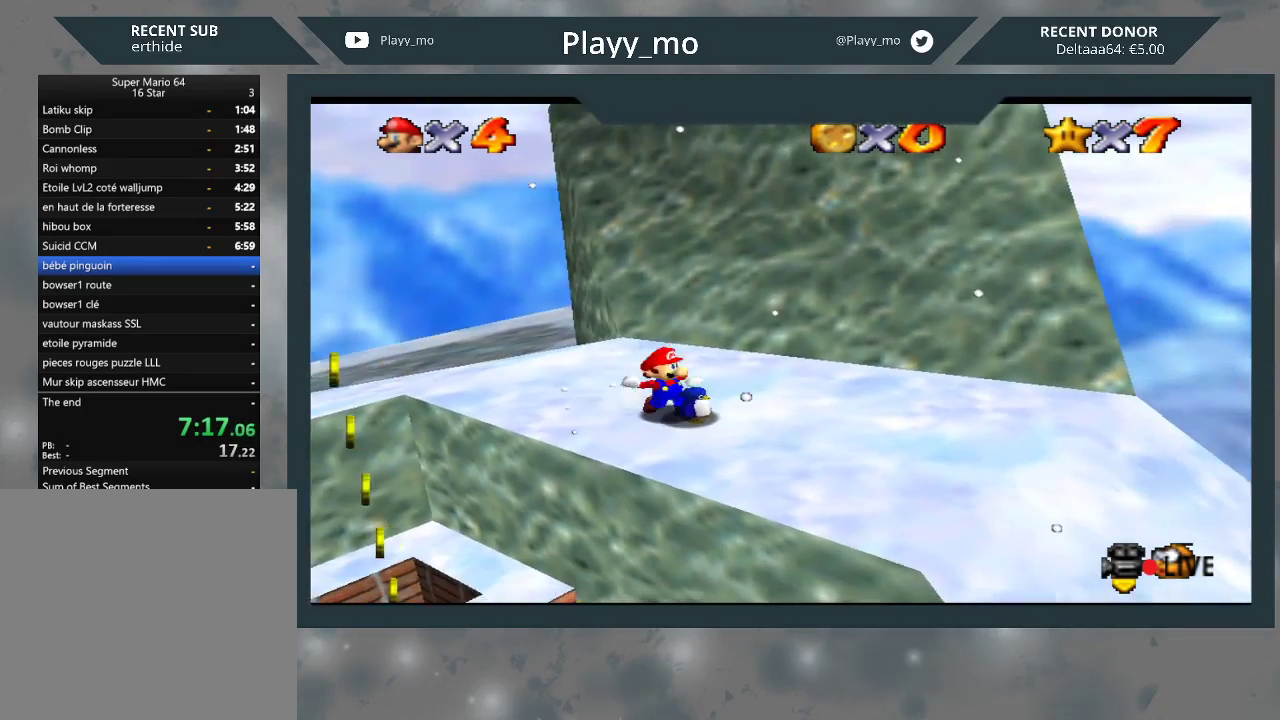
{"buttons": [], "left_stick": "right", "right_stick": "center", "events": [[433, "left_stick", "right"]]}
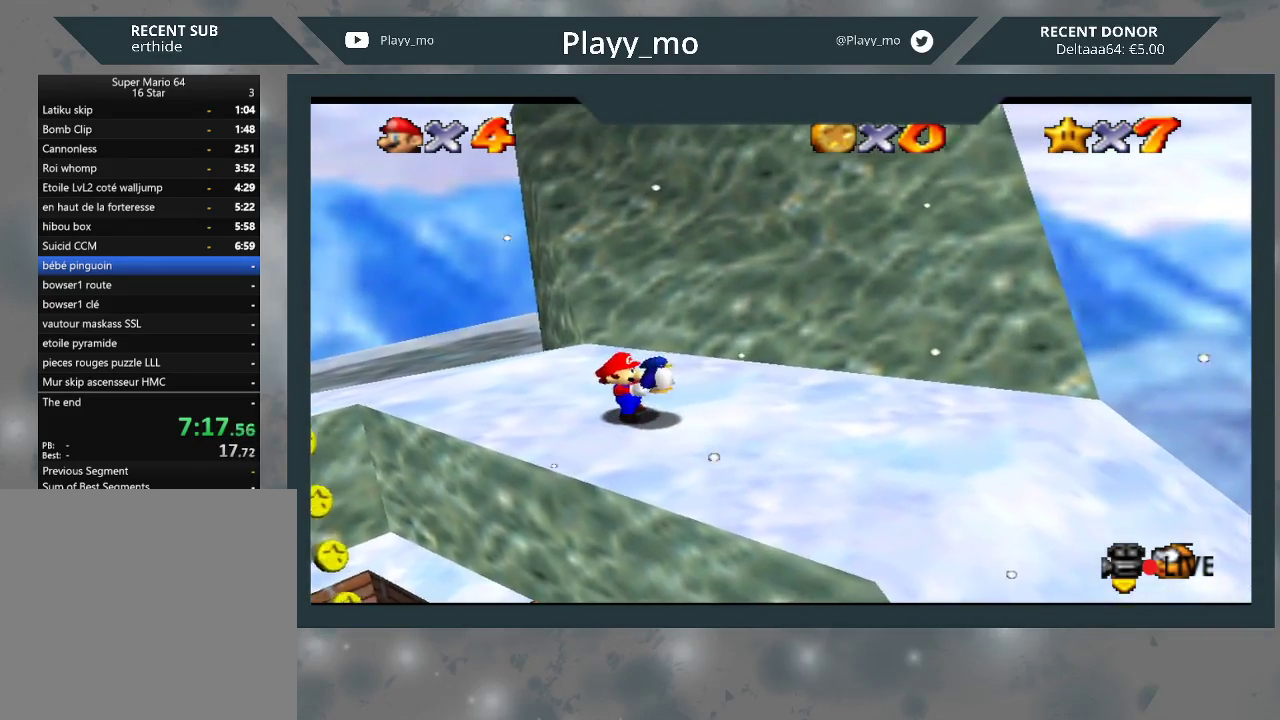
{"buttons": [], "left_stick": "down-right", "right_stick": "center", "events": [[167, "A", "down"], [233, "A", "up"], [300, "left_stick", "down-right"]]}
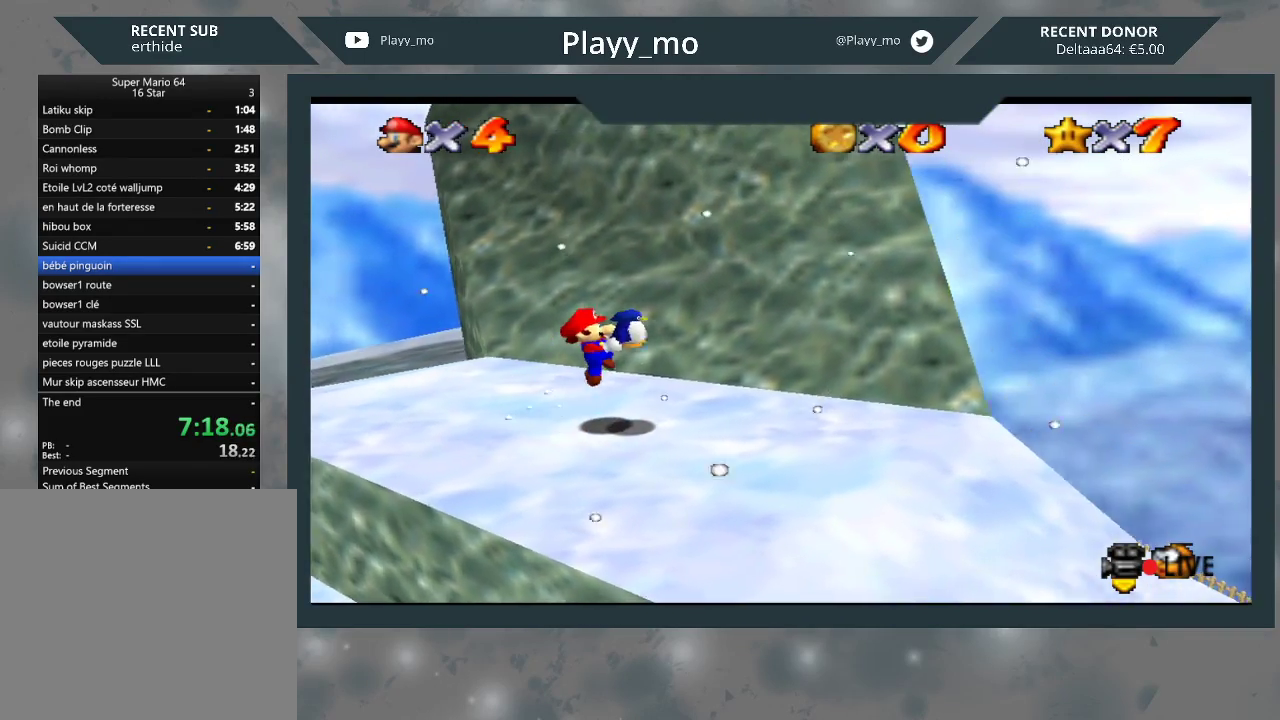
{"buttons": [], "left_stick": "down-right", "right_stick": "center", "events": [[300, "A", "down"], [433, "A", "up"]]}
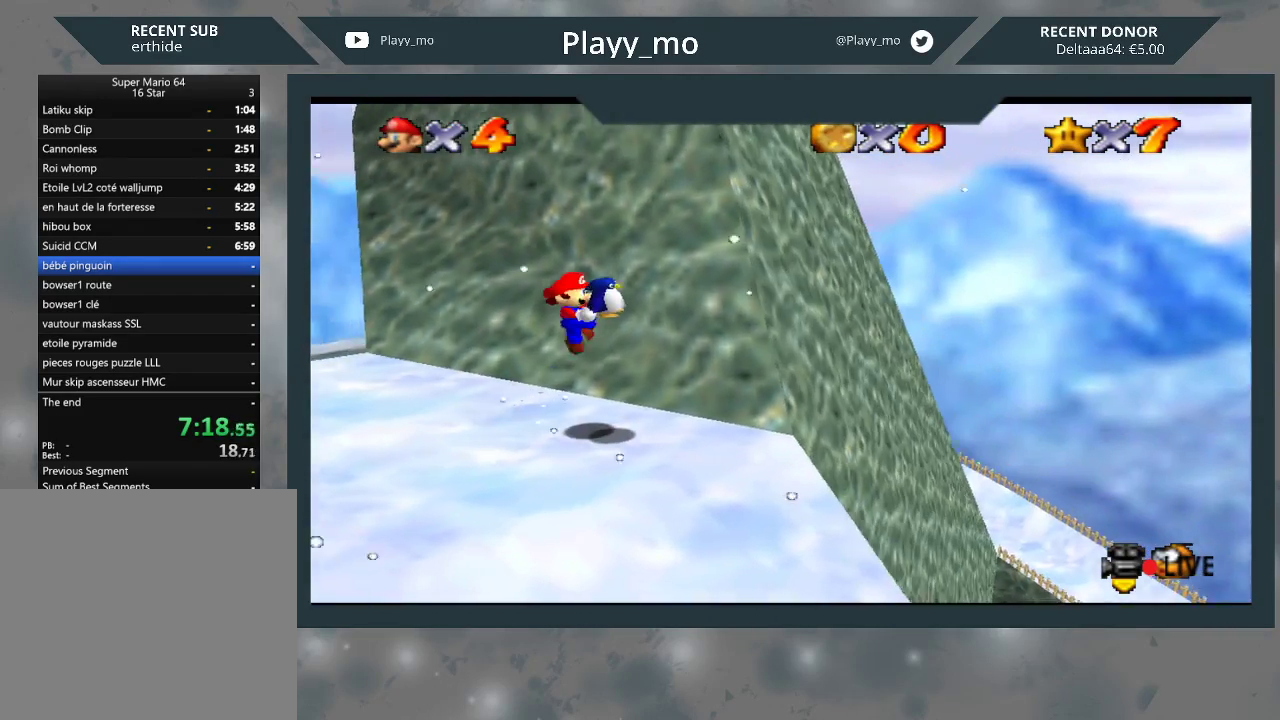
{"buttons": [], "left_stick": "right", "right_stick": "center", "events": [[167, "left_stick", "down-left"], [500, "left_stick", "right"]]}
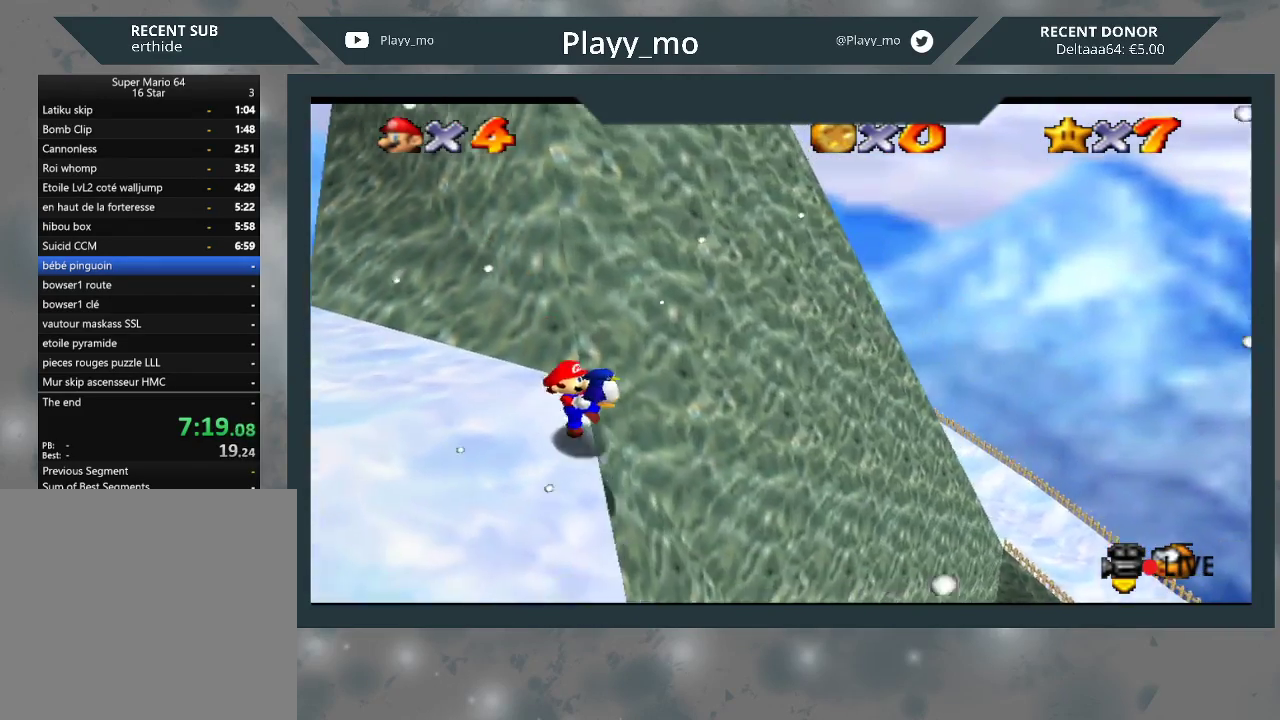
{"buttons": [], "left_stick": "right", "right_stick": "center", "events": []}
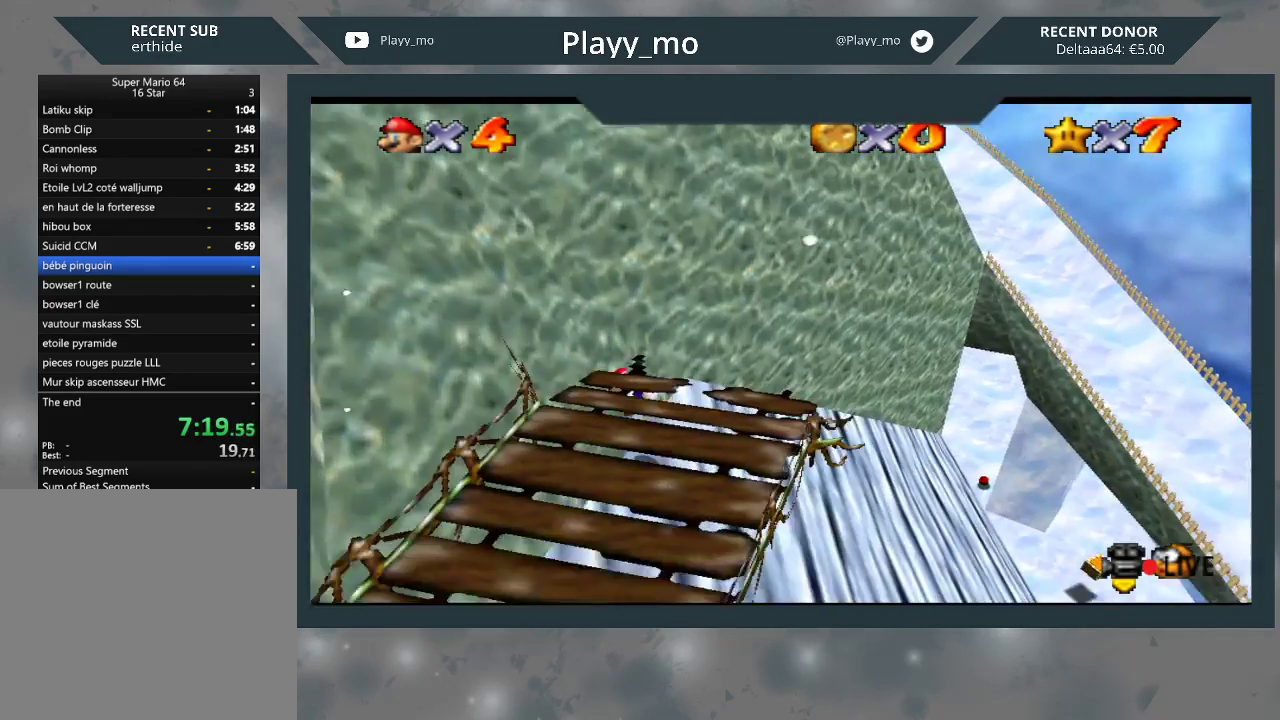
{"buttons": [], "left_stick": "right", "right_stick": "center", "events": []}
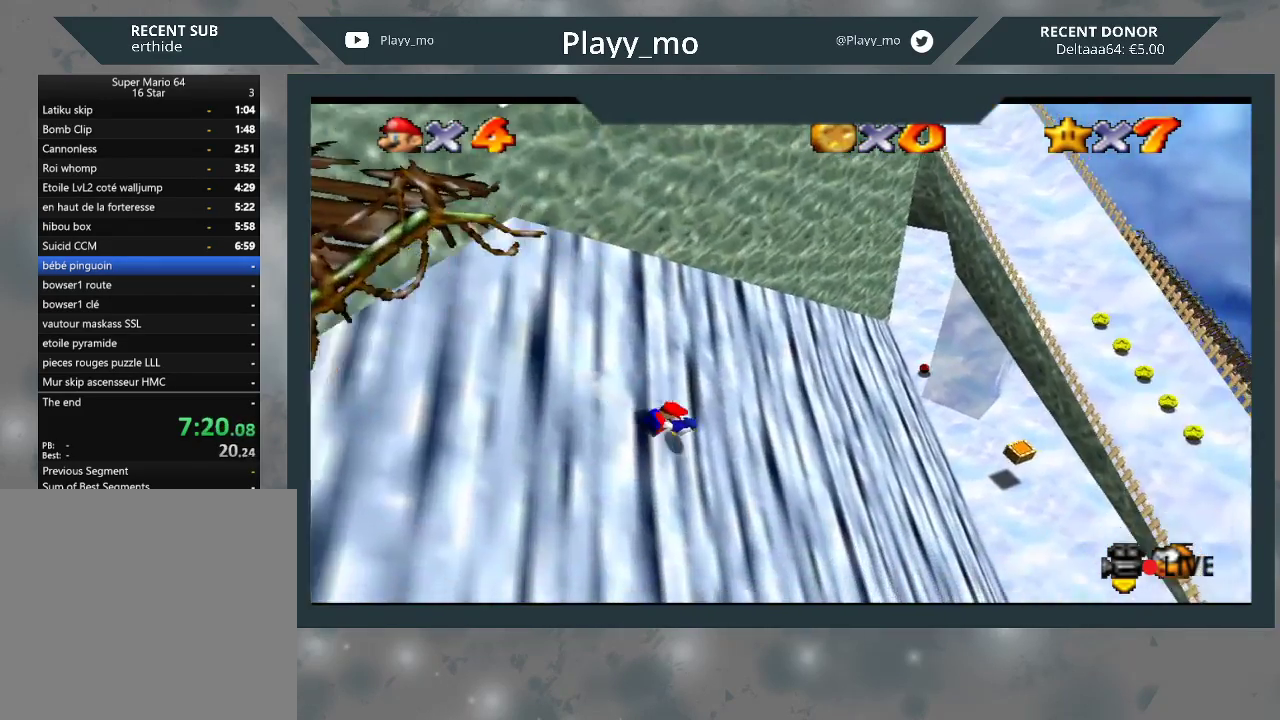
{"buttons": [], "left_stick": "right", "right_stick": "center", "events": []}
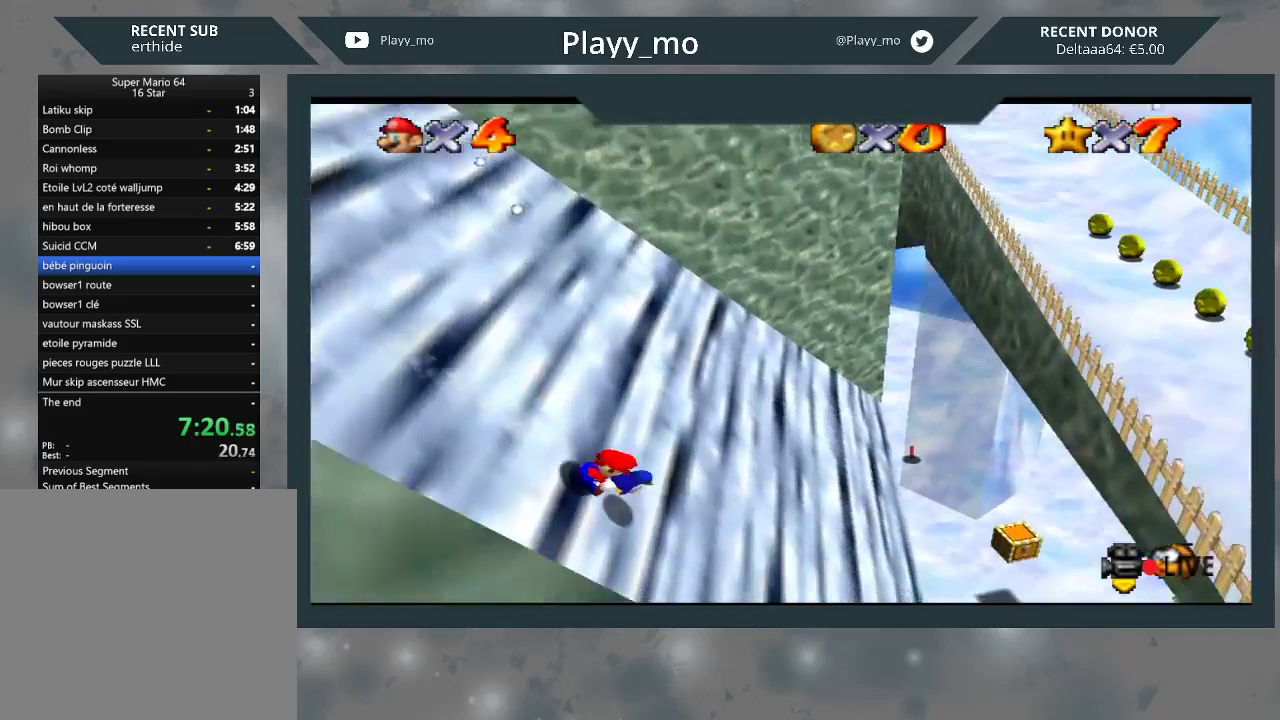
{"buttons": [], "left_stick": "down-right", "right_stick": "center", "events": [[333, "left_stick", "down-right"]]}